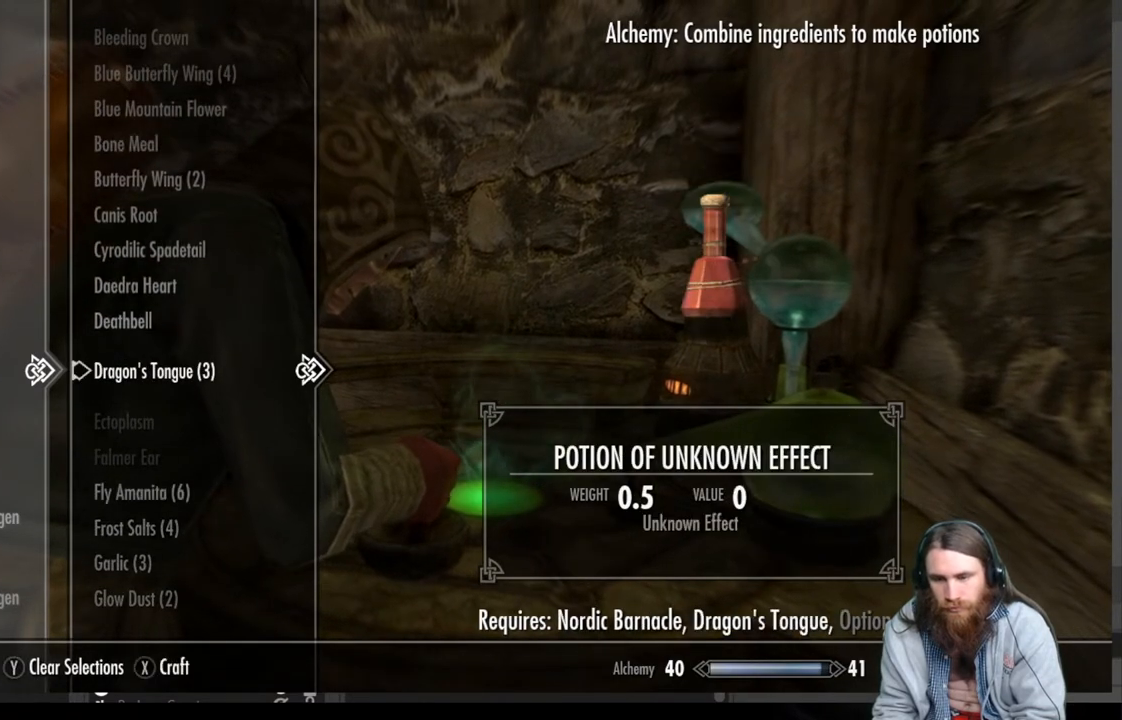
Gameplay with a controller (Xbox layout); each line is a JSON object with the inputs held at the frame after it. "events" lists button and stick changes between this image and that frame as [ms after this image, input, new state], when the widget could be followed in between.
{"buttons": [], "left_stick": "center", "right_stick": "center", "events": [[67, "A", "up"]]}
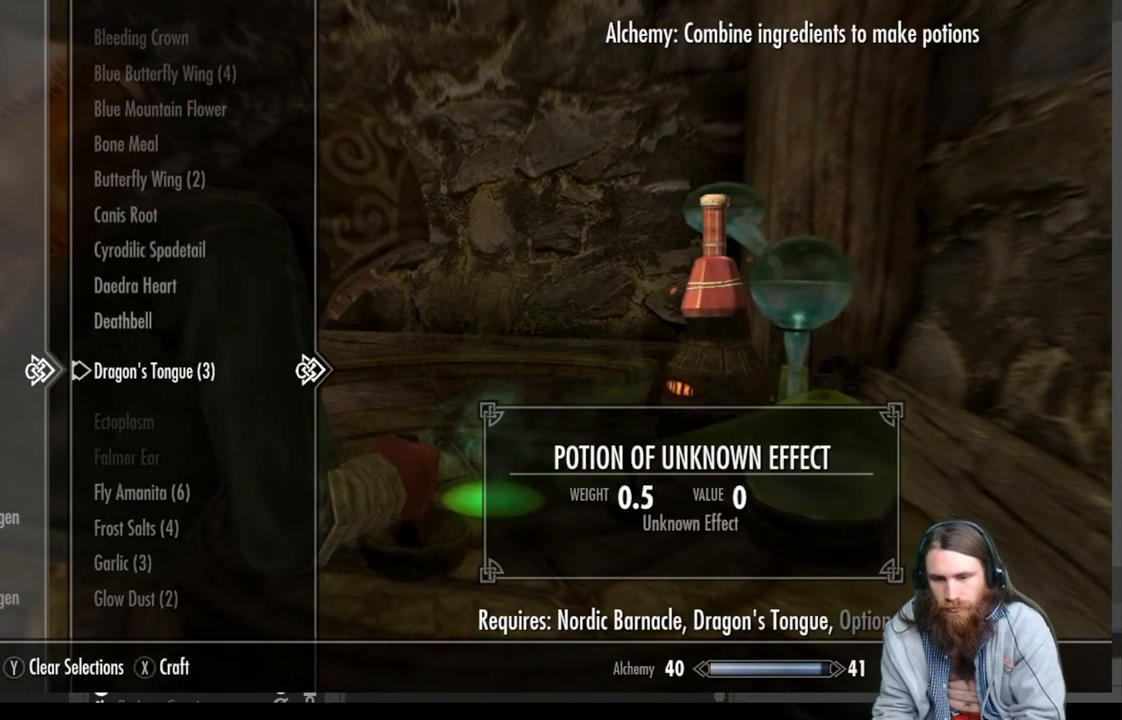
{"buttons": [], "left_stick": "center", "right_stick": "center", "events": [[200, "A", "down"], [350, "A", "up"]]}
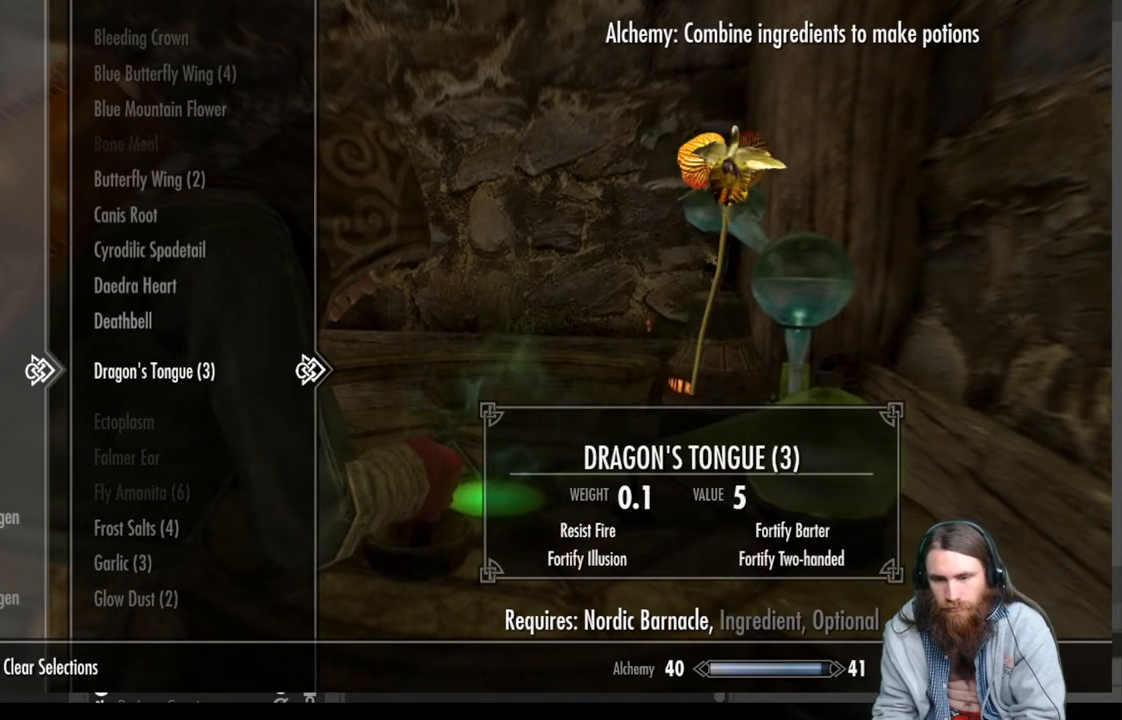
{"buttons": [], "left_stick": "center", "right_stick": "center", "events": [[350, "DPAD_UP", "down"], [483, "DPAD_UP", "up"]]}
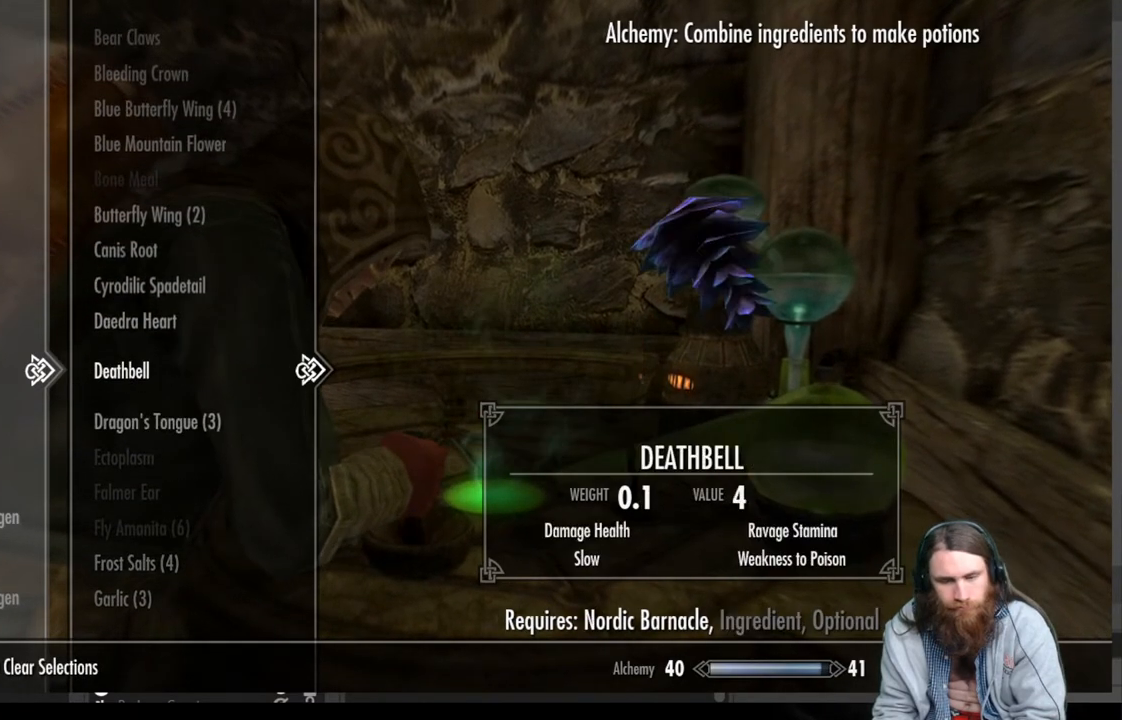
{"buttons": [], "left_stick": "center", "right_stick": "center", "events": [[67, "DPAD_UP", "down"], [150, "DPAD_UP", "up"], [233, "DPAD_UP", "down"], [350, "DPAD_UP", "up"]]}
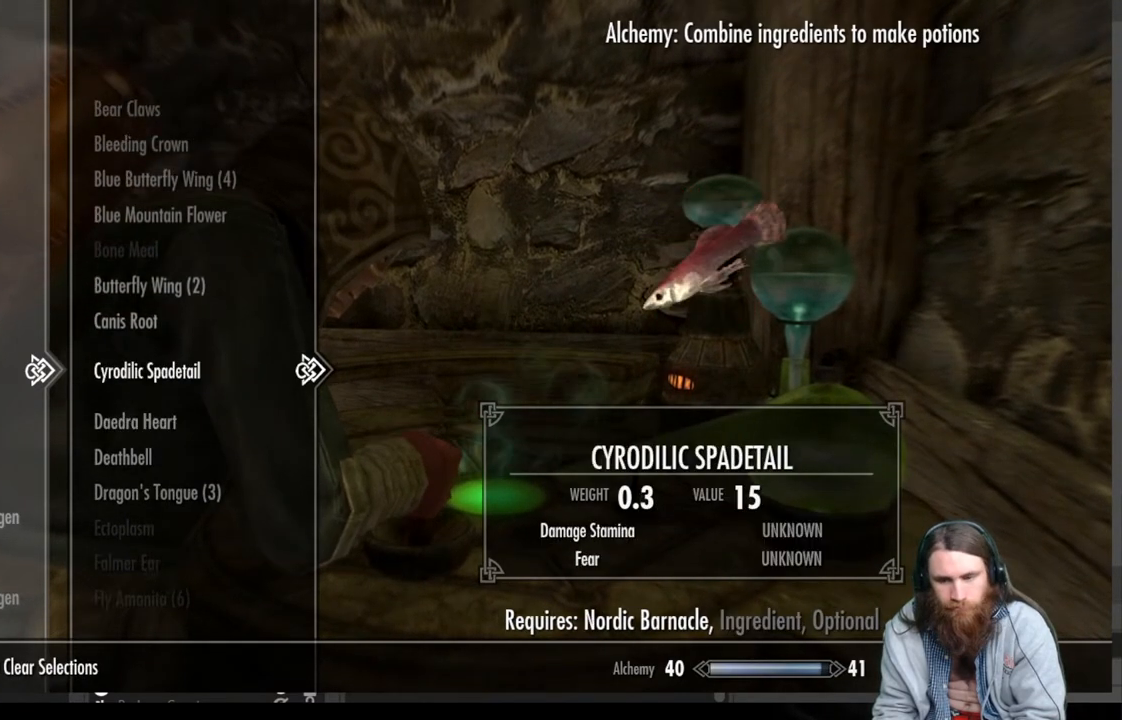
{"buttons": [], "left_stick": "center", "right_stick": "center", "events": []}
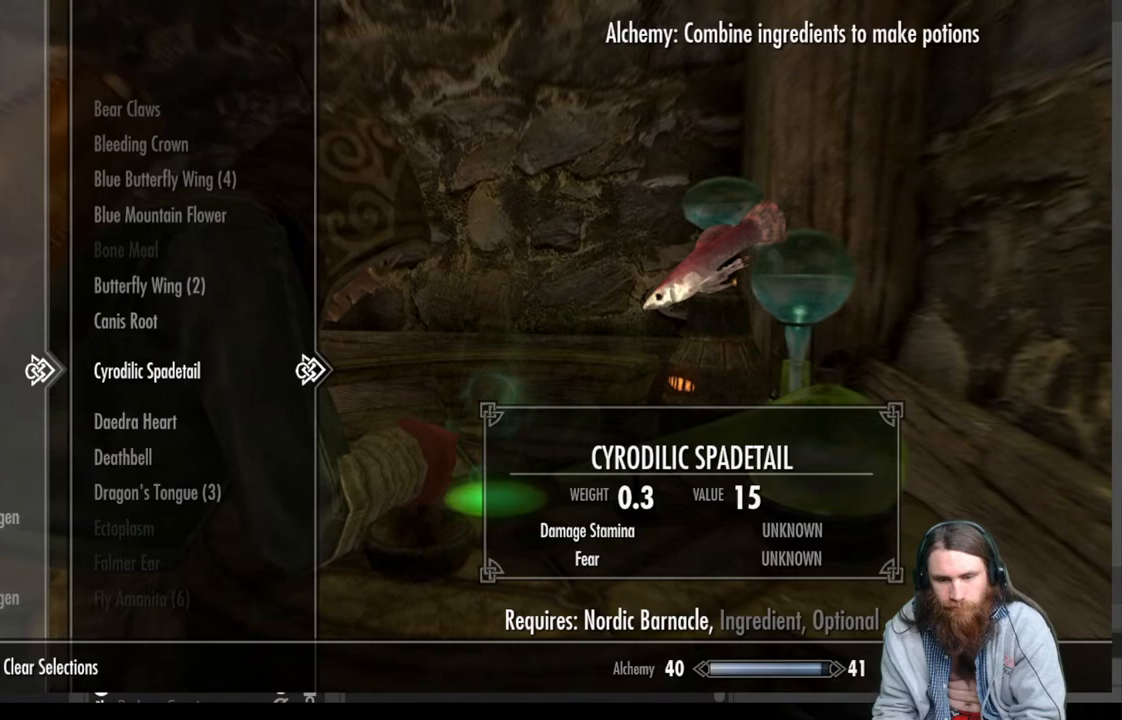
{"buttons": [], "left_stick": "center", "right_stick": "center", "events": [[67, "DPAD_DOWN", "down"], [233, "DPAD_DOWN", "up"]]}
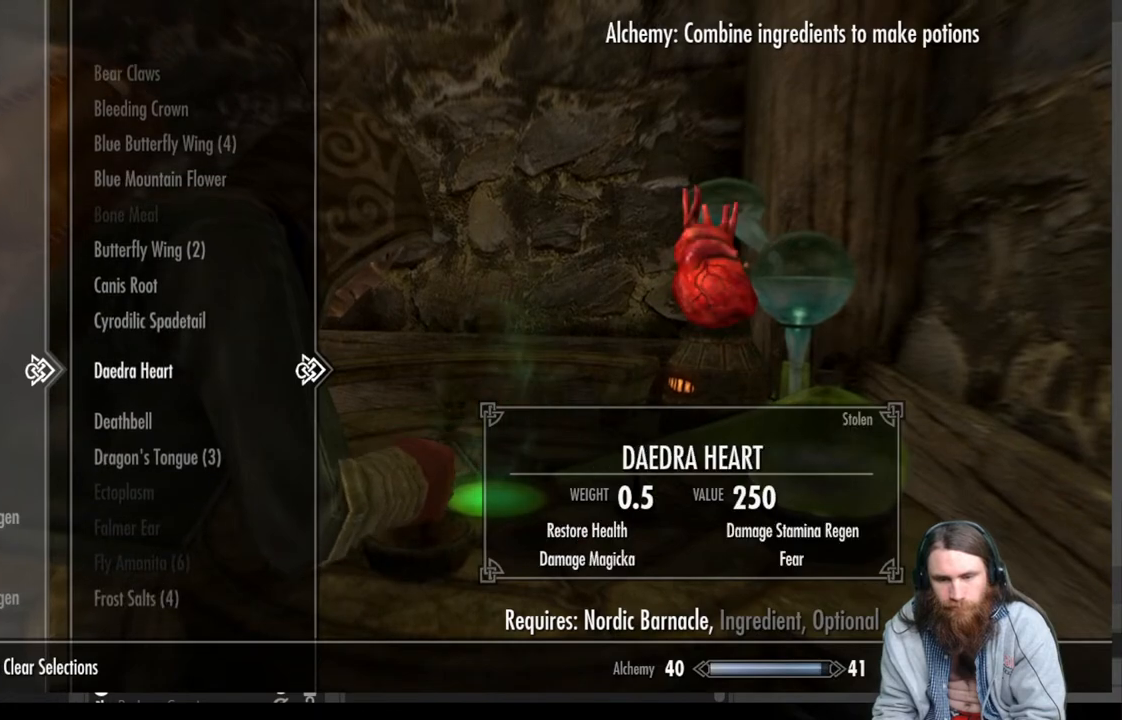
{"buttons": ["DPAD_DOWN"], "left_stick": "center", "right_stick": "center", "events": [[433, "DPAD_DOWN", "down"]]}
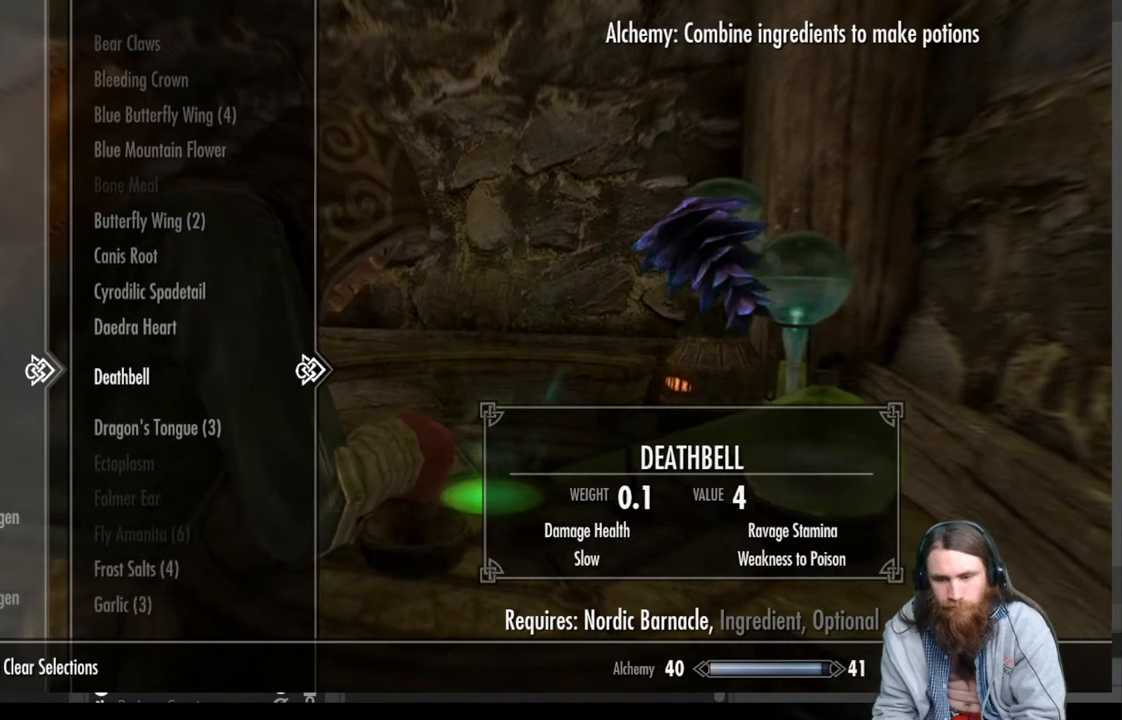
{"buttons": ["DPAD_UP"], "left_stick": "center", "right_stick": "center", "events": [[50, "DPAD_DOWN", "up"], [233, "DPAD_UP", "down"], [300, "DPAD_UP", "up"], [467, "DPAD_UP", "down"]]}
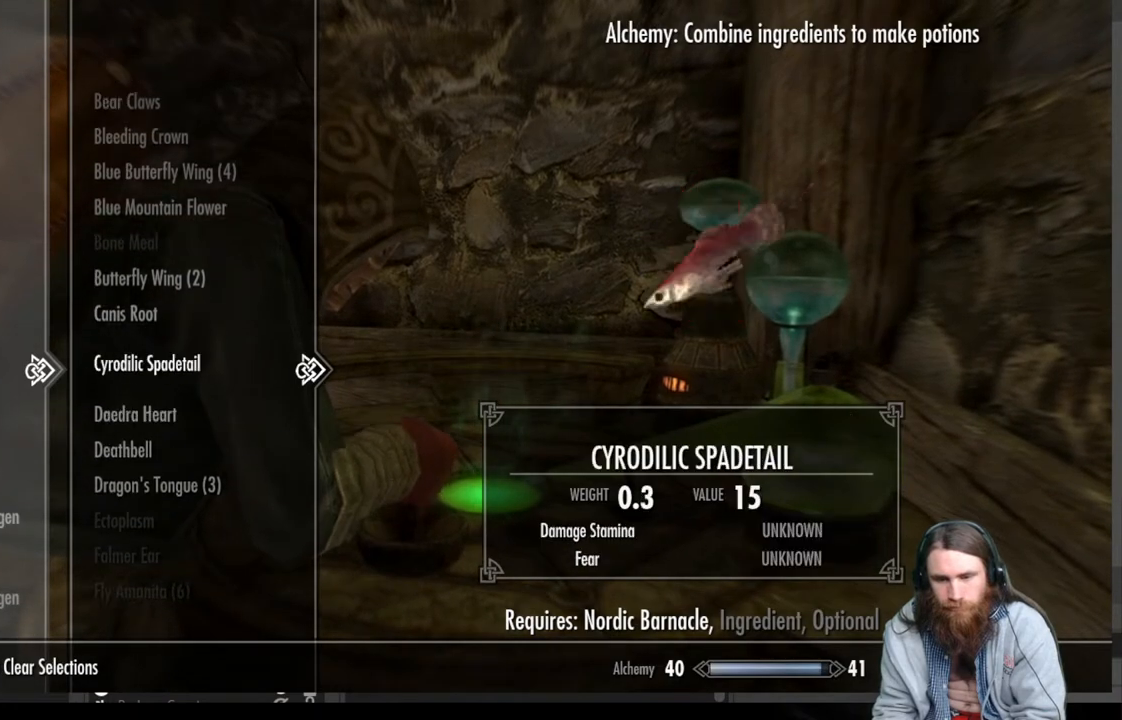
{"buttons": [], "left_stick": "center", "right_stick": "center", "events": [[100, "DPAD_UP", "up"], [267, "DPAD_UP", "down"], [400, "DPAD_UP", "up"]]}
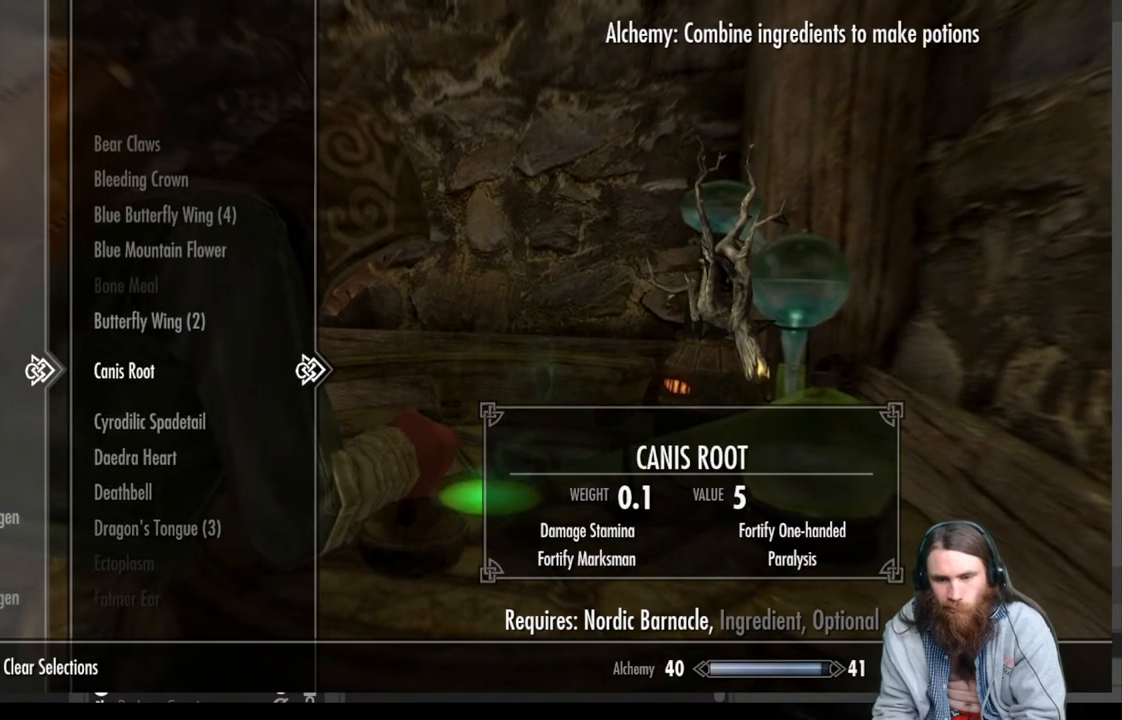
{"buttons": [], "left_stick": "center", "right_stick": "center", "events": [[183, "DPAD_UP", "down"], [317, "DPAD_UP", "up"]]}
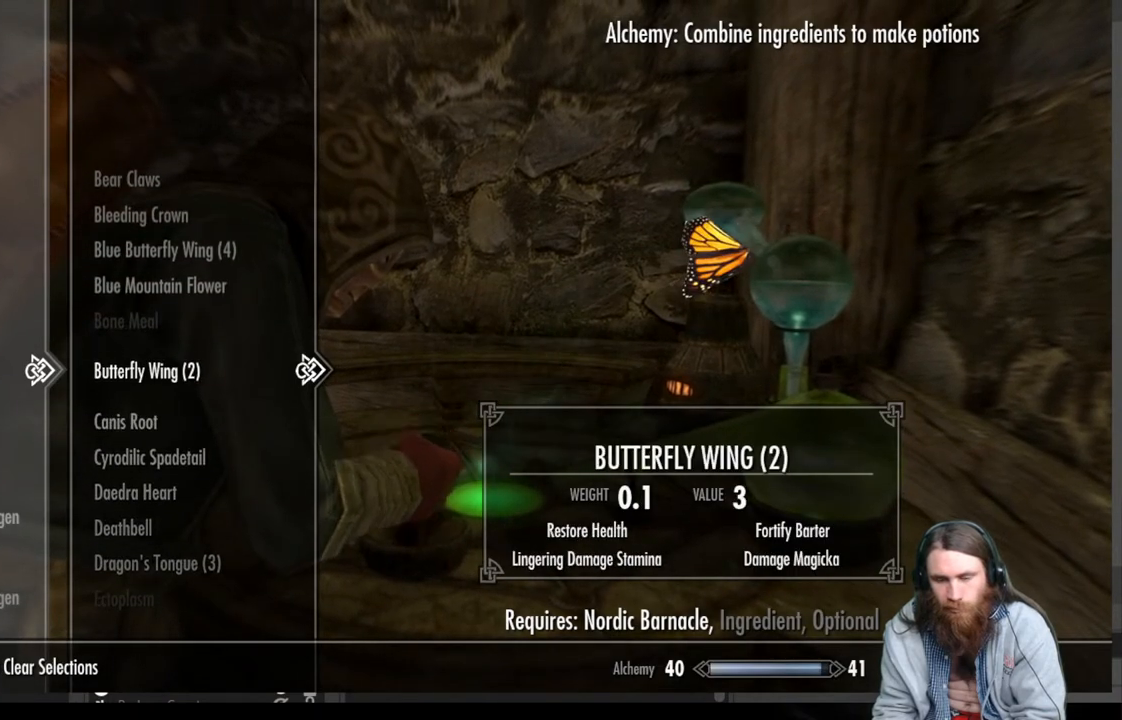
{"buttons": ["DPAD_UP"], "left_stick": "center", "right_stick": "center", "events": [[500, "DPAD_UP", "down"]]}
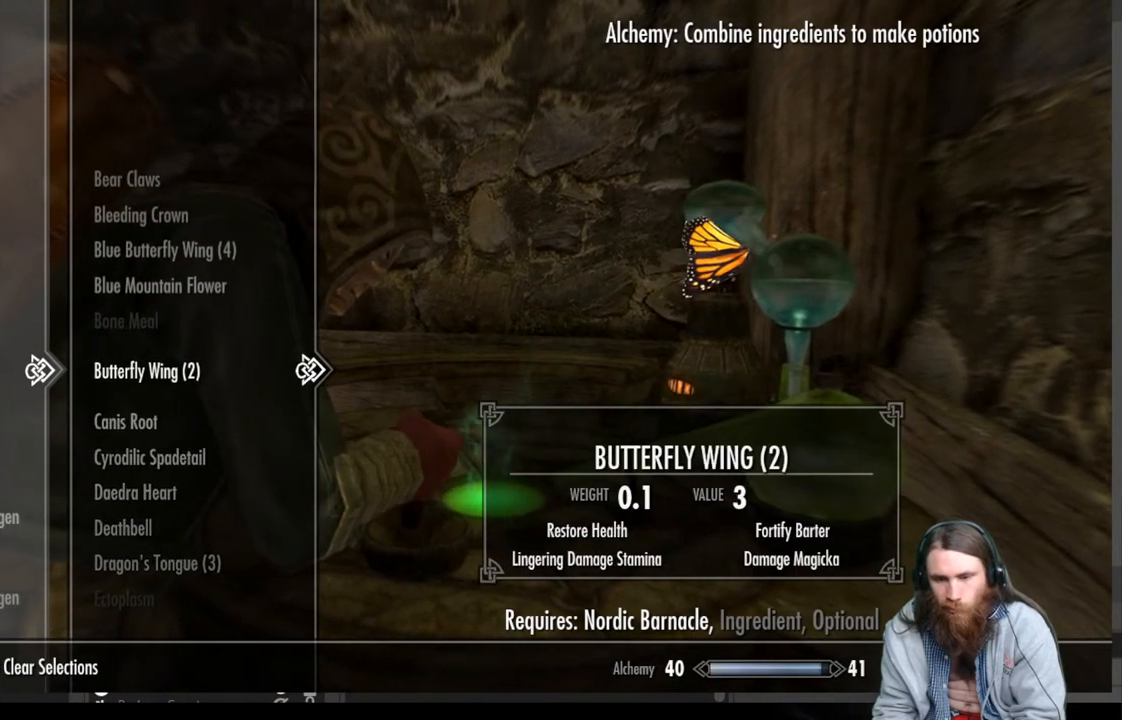
{"buttons": [], "left_stick": "center", "right_stick": "center", "events": [[117, "DPAD_UP", "up"], [200, "DPAD_UP", "down"], [317, "DPAD_UP", "up"]]}
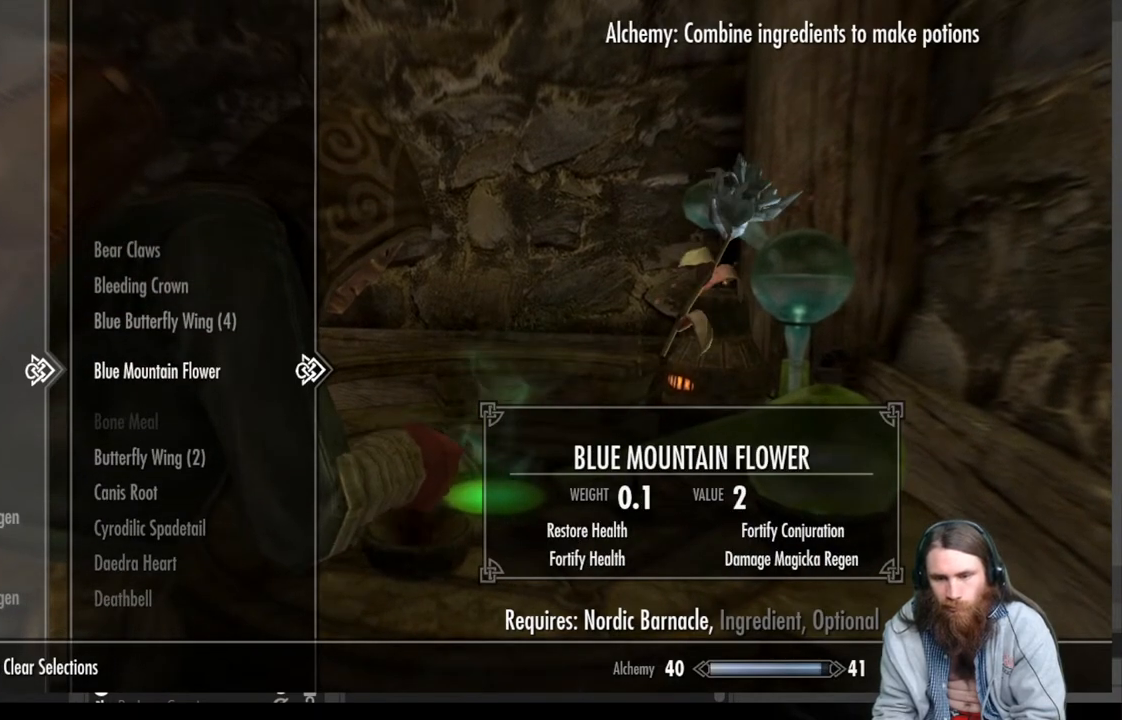
{"buttons": [], "left_stick": "center", "right_stick": "center", "events": [[267, "A", "down"], [467, "A", "up"]]}
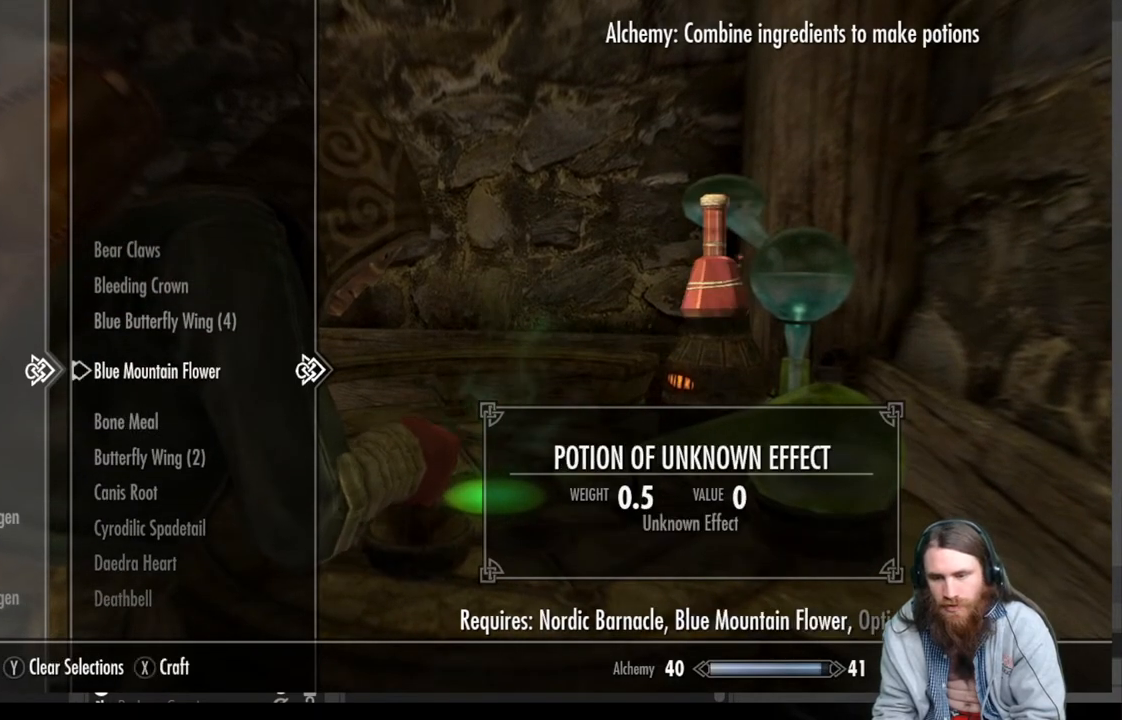
{"buttons": [], "left_stick": "center", "right_stick": "center", "events": [[267, "X", "down"], [433, "X", "up"]]}
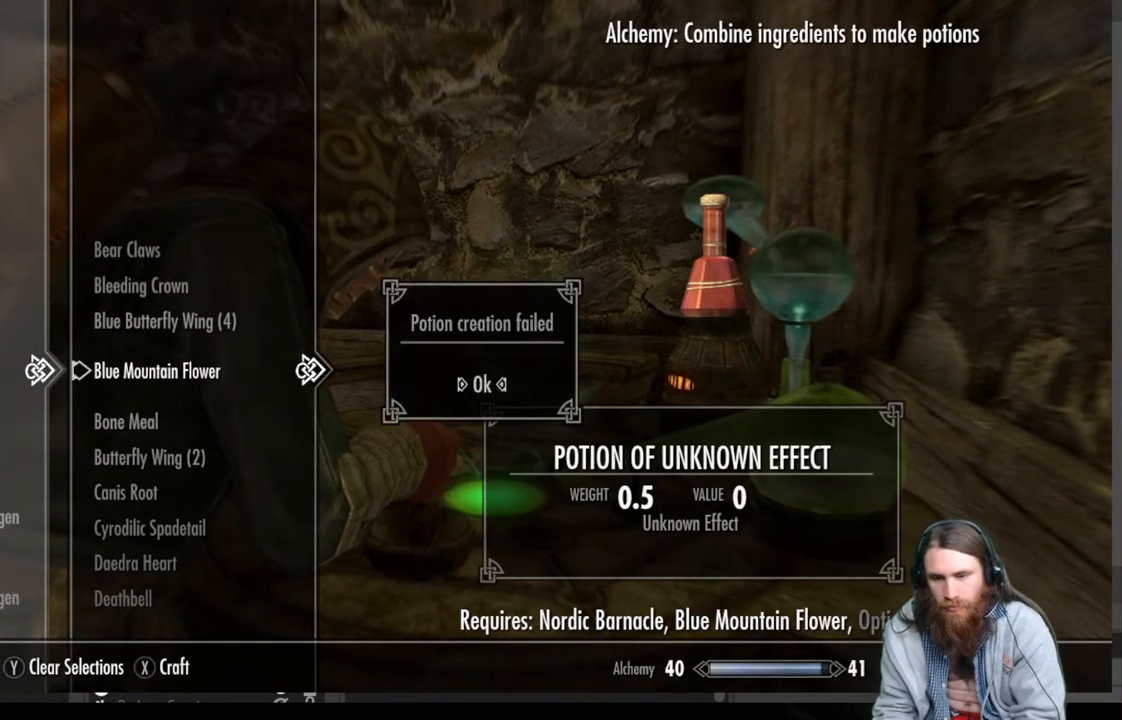
{"buttons": [], "left_stick": "center", "right_stick": "center", "events": [[217, "A", "down"], [467, "A", "up"]]}
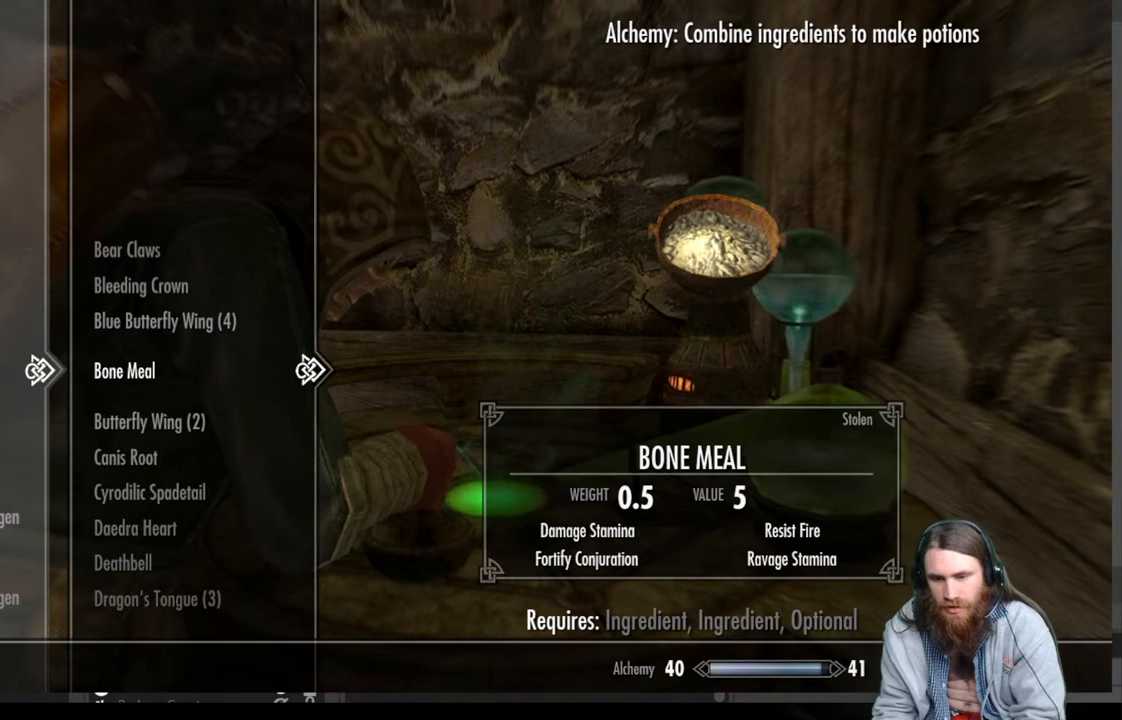
{"buttons": ["DPAD_DOWN"], "left_stick": "center", "right_stick": "center", "events": [[17, "DPAD_DOWN", "down"], [150, "DPAD_DOWN", "up"], [250, "DPAD_DOWN", "down"], [367, "DPAD_DOWN", "up"], [467, "DPAD_DOWN", "down"]]}
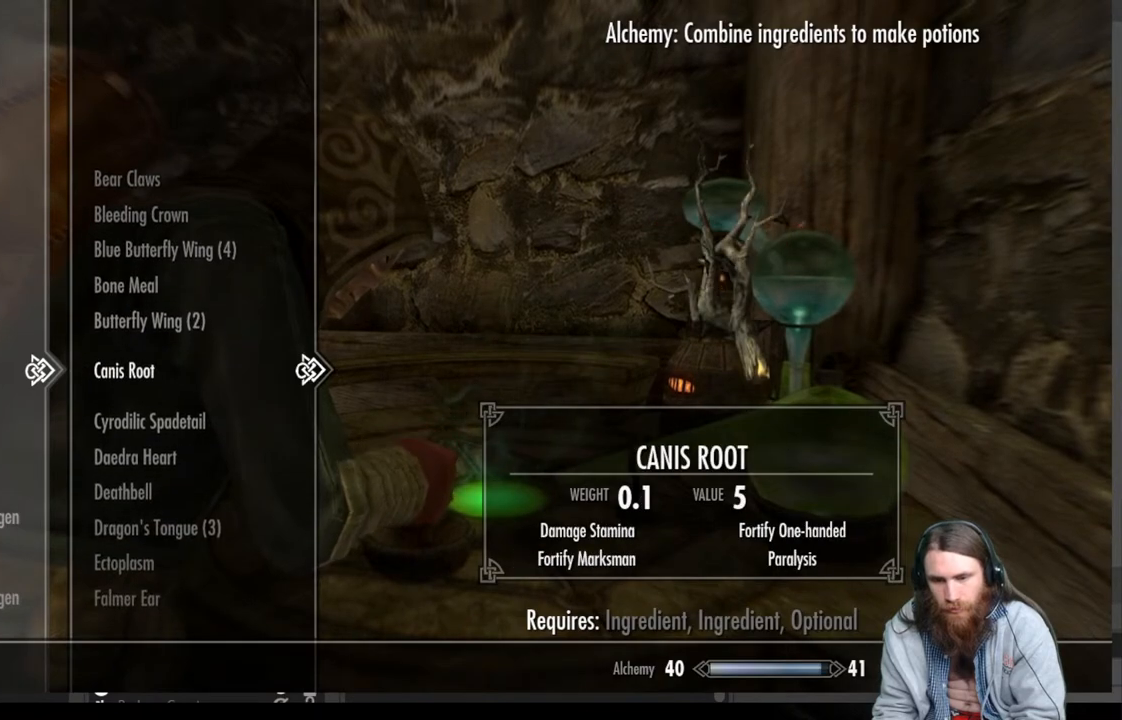
{"buttons": [], "left_stick": "center", "right_stick": "center", "events": [[100, "DPAD_DOWN", "up"]]}
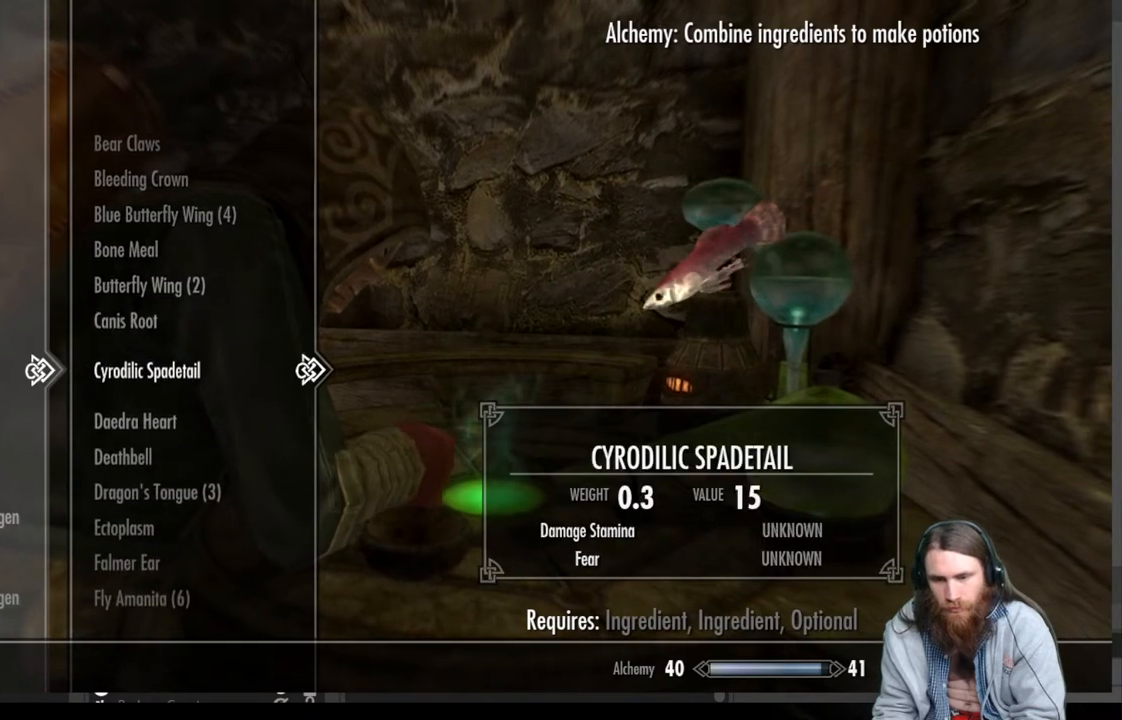
{"buttons": [], "left_stick": "center", "right_stick": "center", "events": [[267, "A", "down"], [417, "A", "up"]]}
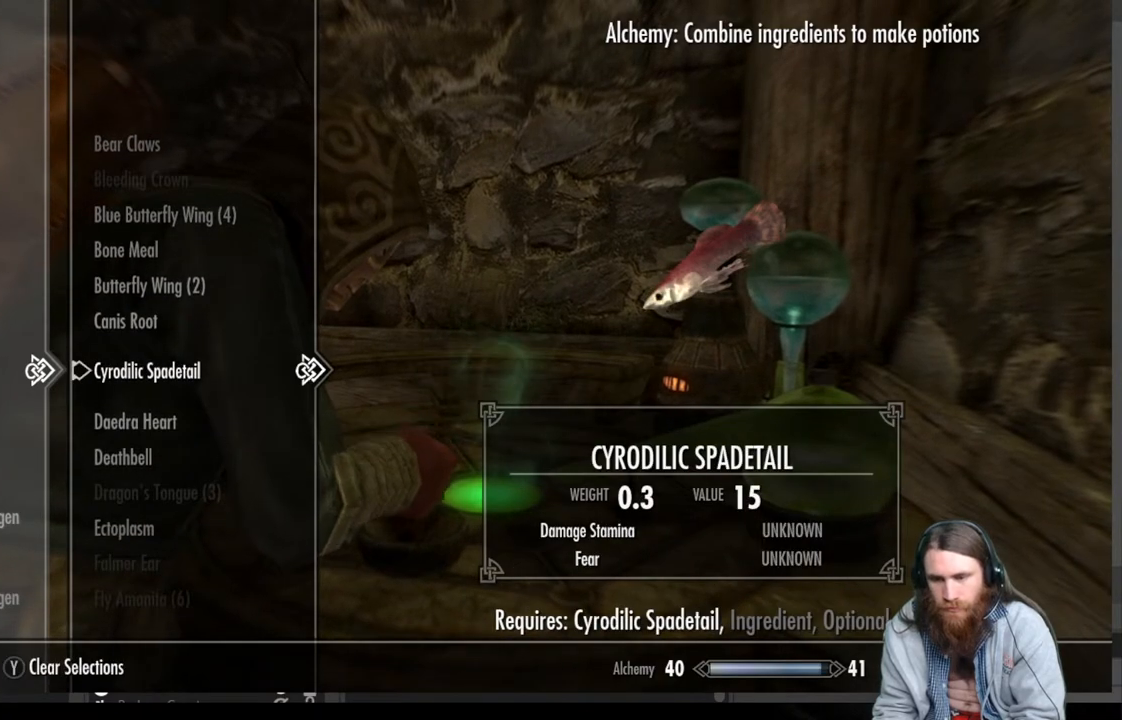
{"buttons": [], "left_stick": "center", "right_stick": "center", "events": []}
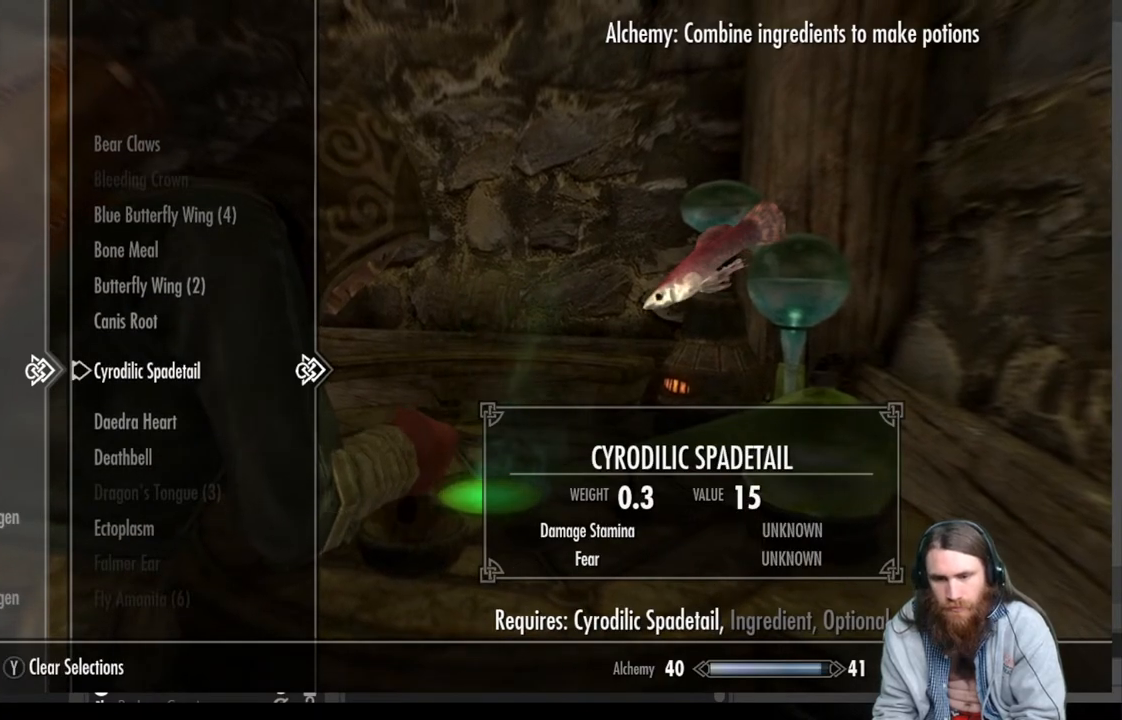
{"buttons": [], "left_stick": "center", "right_stick": "center", "events": [[250, "DPAD_UP", "down"], [367, "DPAD_UP", "up"]]}
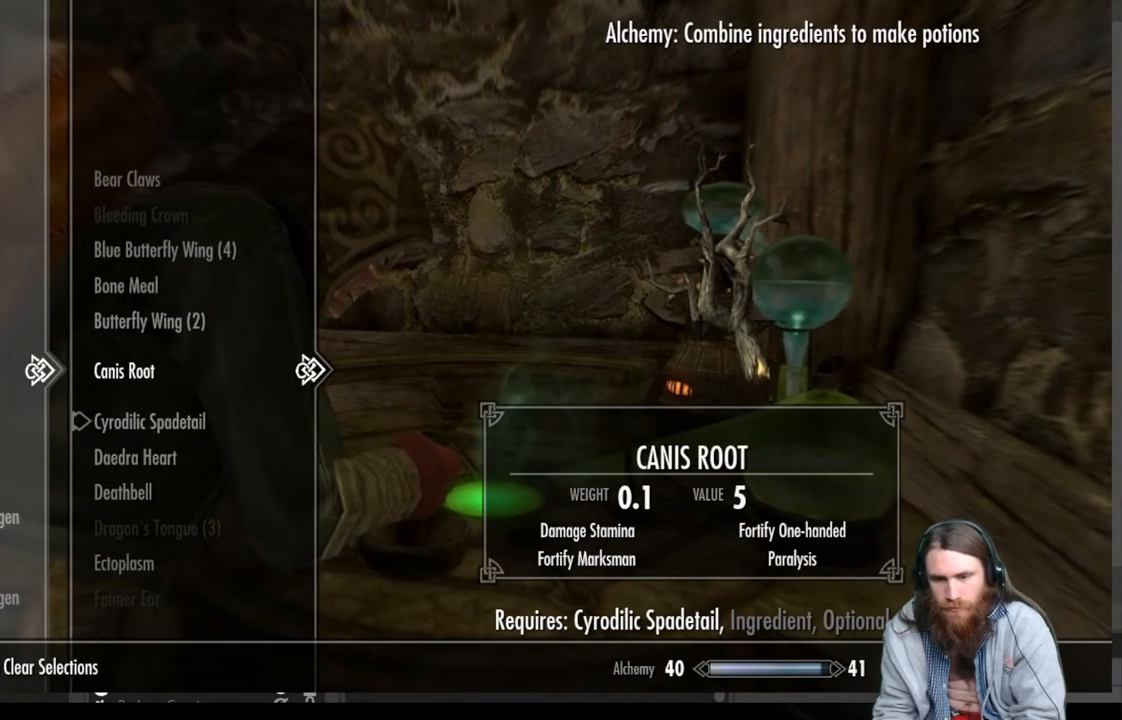
{"buttons": ["A"], "left_stick": "center", "right_stick": "center", "events": [[417, "A", "down"]]}
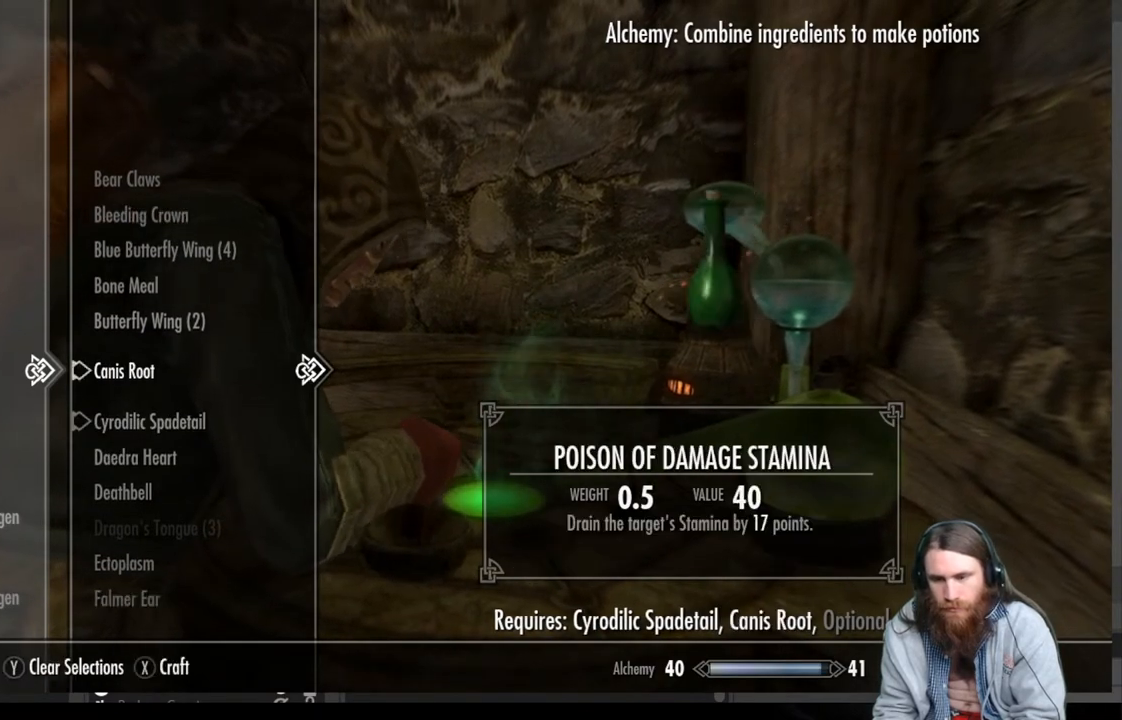
{"buttons": [], "left_stick": "center", "right_stick": "center", "events": [[83, "A", "up"]]}
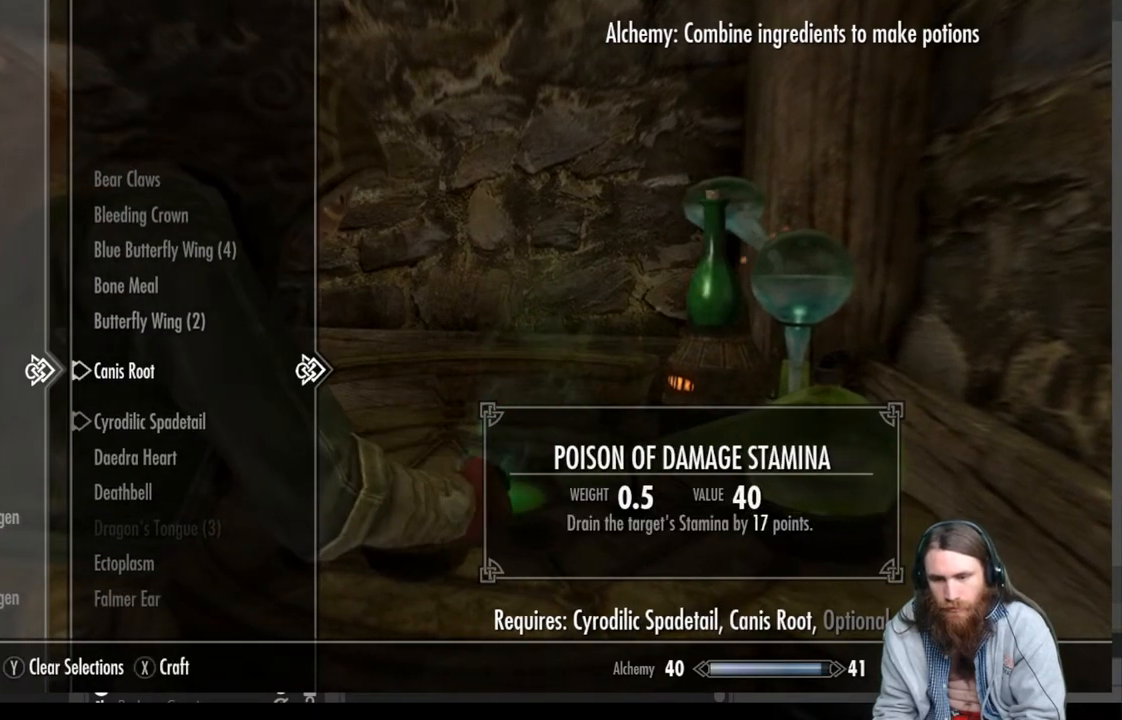
{"buttons": ["DPAD_UP"], "left_stick": "center", "right_stick": "center", "events": [[217, "A", "down"], [333, "A", "up"], [433, "DPAD_UP", "down"]]}
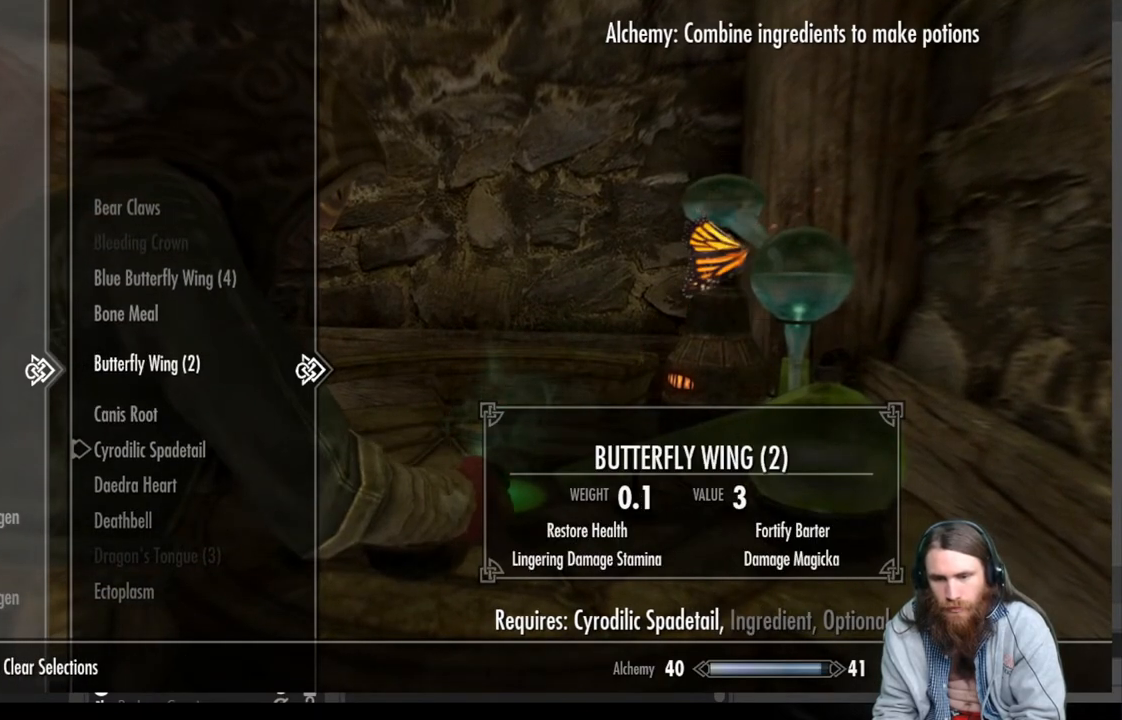
{"buttons": [], "left_stick": "center", "right_stick": "center", "events": [[33, "DPAD_UP", "up"], [283, "DPAD_UP", "down"], [383, "DPAD_UP", "up"]]}
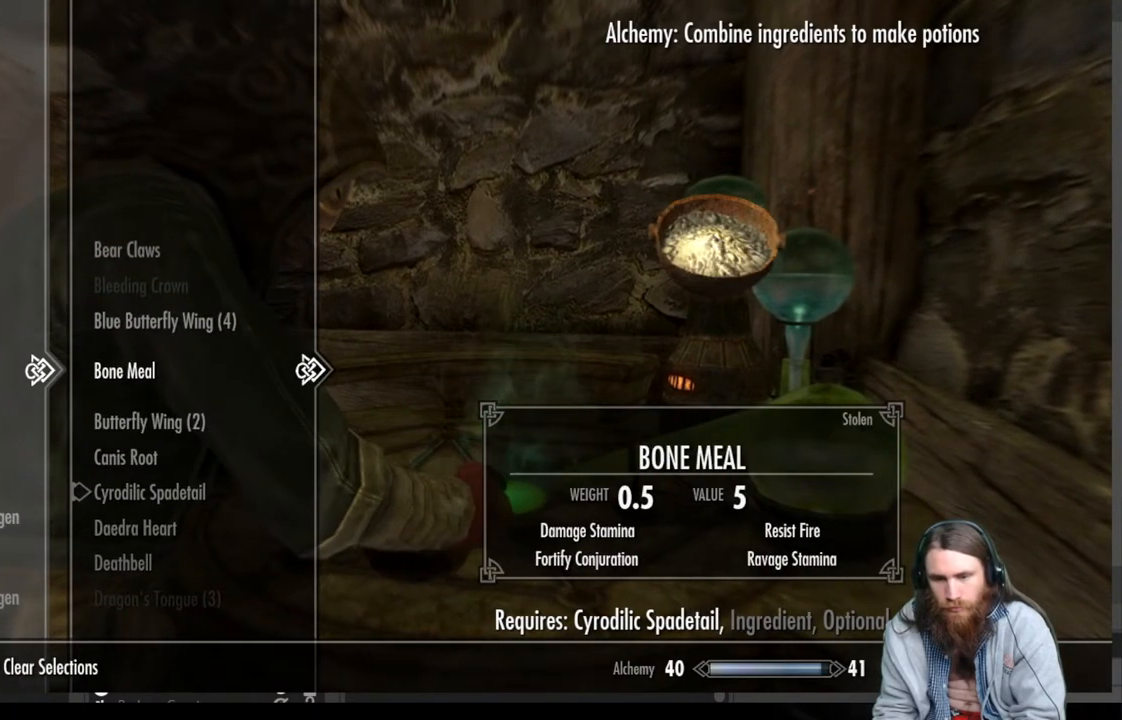
{"buttons": [], "left_stick": "center", "right_stick": "center", "events": [[183, "A", "down"], [367, "A", "up"]]}
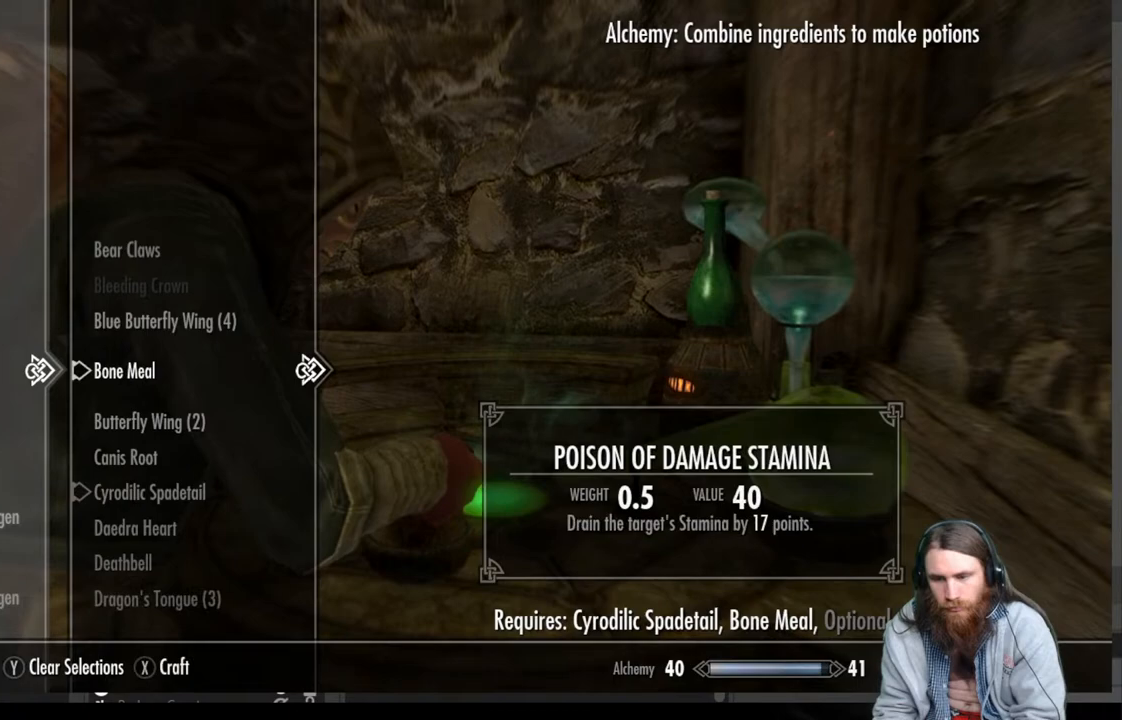
{"buttons": [], "left_stick": "center", "right_stick": "center", "events": [[250, "A", "down"], [417, "A", "up"]]}
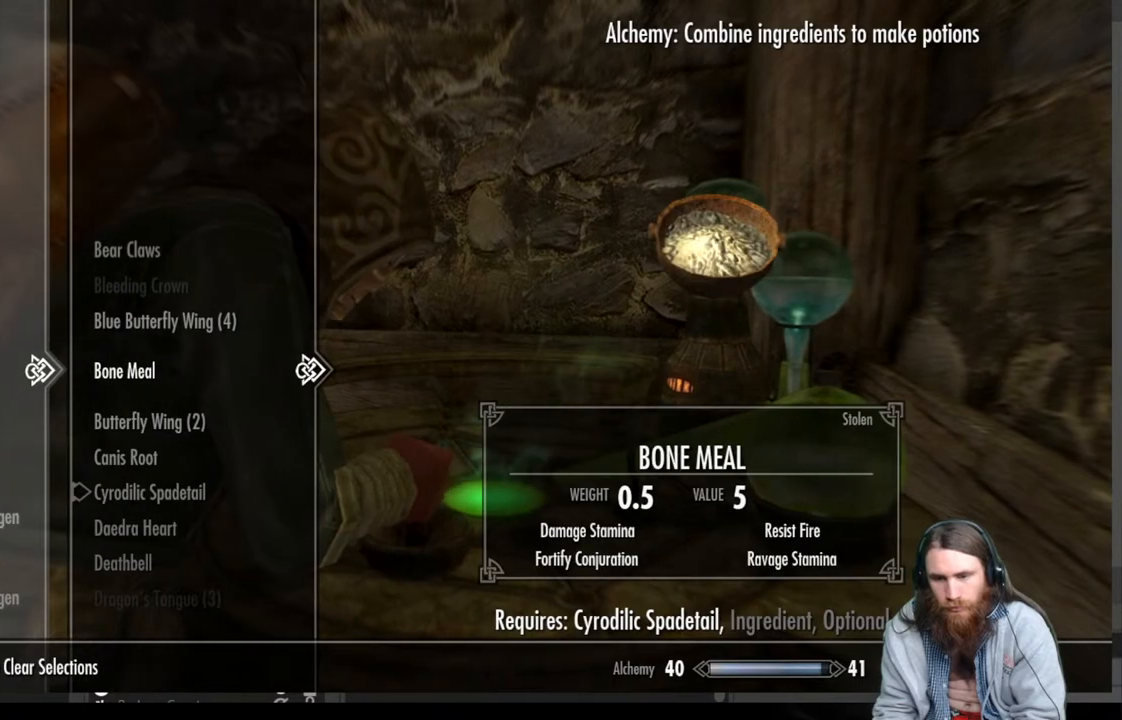
{"buttons": [], "left_stick": "center", "right_stick": "center", "events": [[217, "DPAD_UP", "down"], [333, "DPAD_UP", "up"]]}
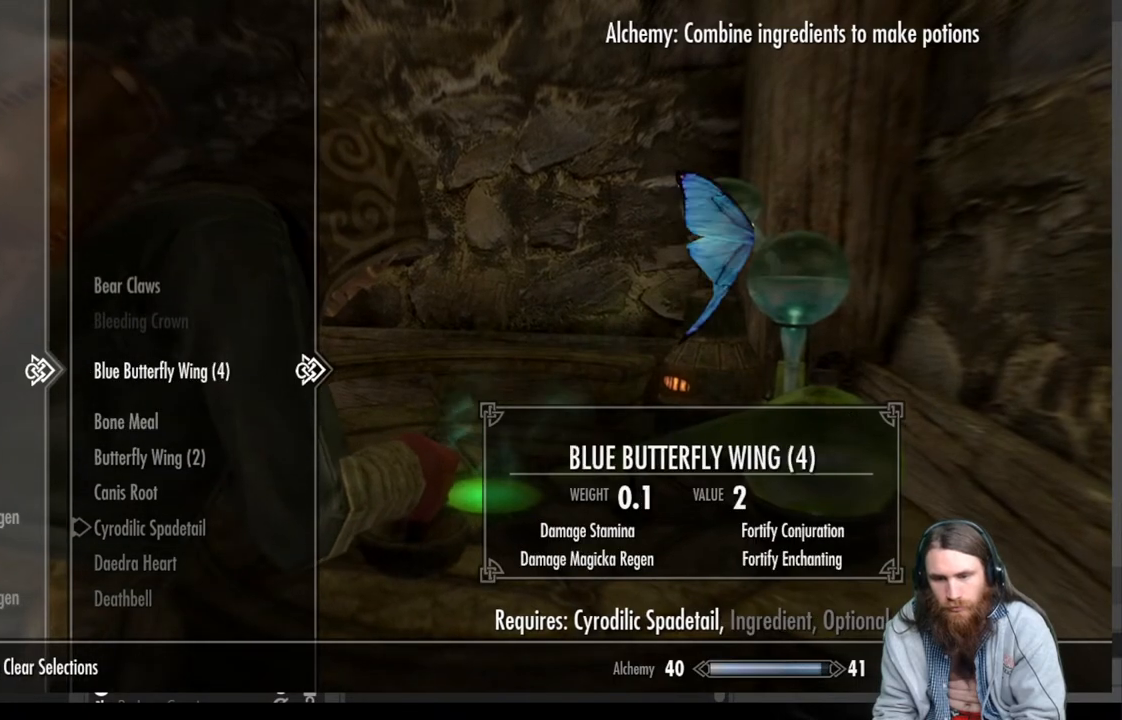
{"buttons": [], "left_stick": "center", "right_stick": "center", "events": [[150, "DPAD_UP", "down"], [233, "DPAD_UP", "up"], [317, "DPAD_UP", "down"], [450, "DPAD_UP", "up"]]}
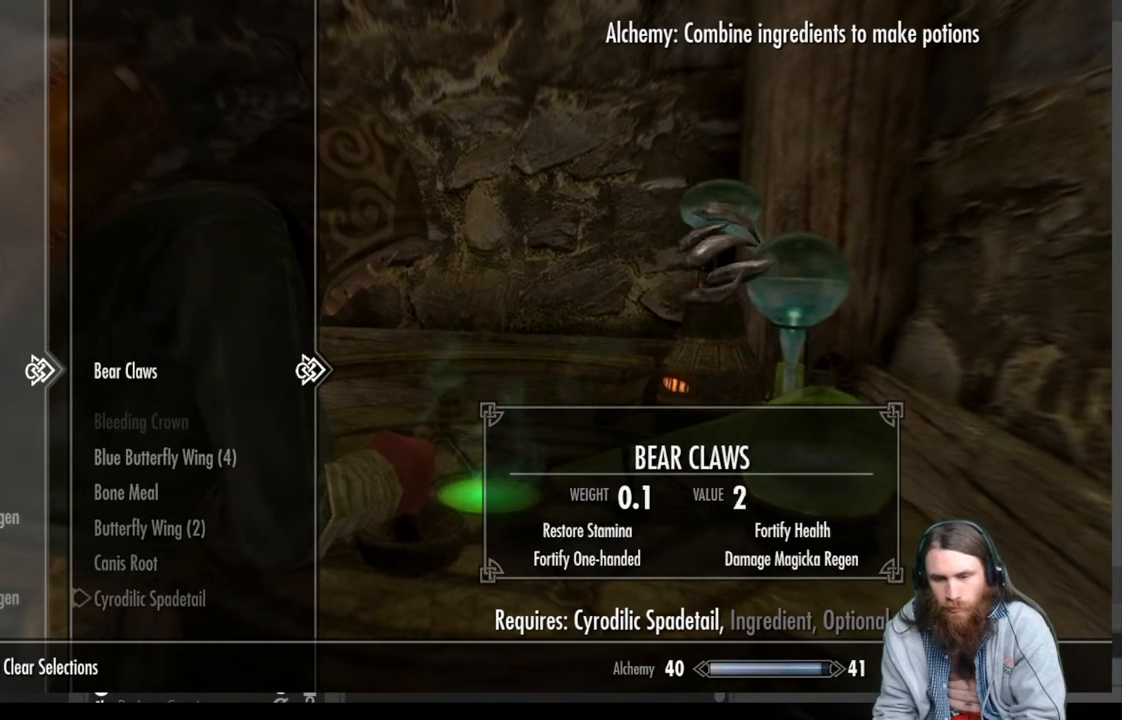
{"buttons": ["A"], "left_stick": "center", "right_stick": "center", "events": [[17, "A", "down"], [133, "A", "up"], [400, "A", "down"]]}